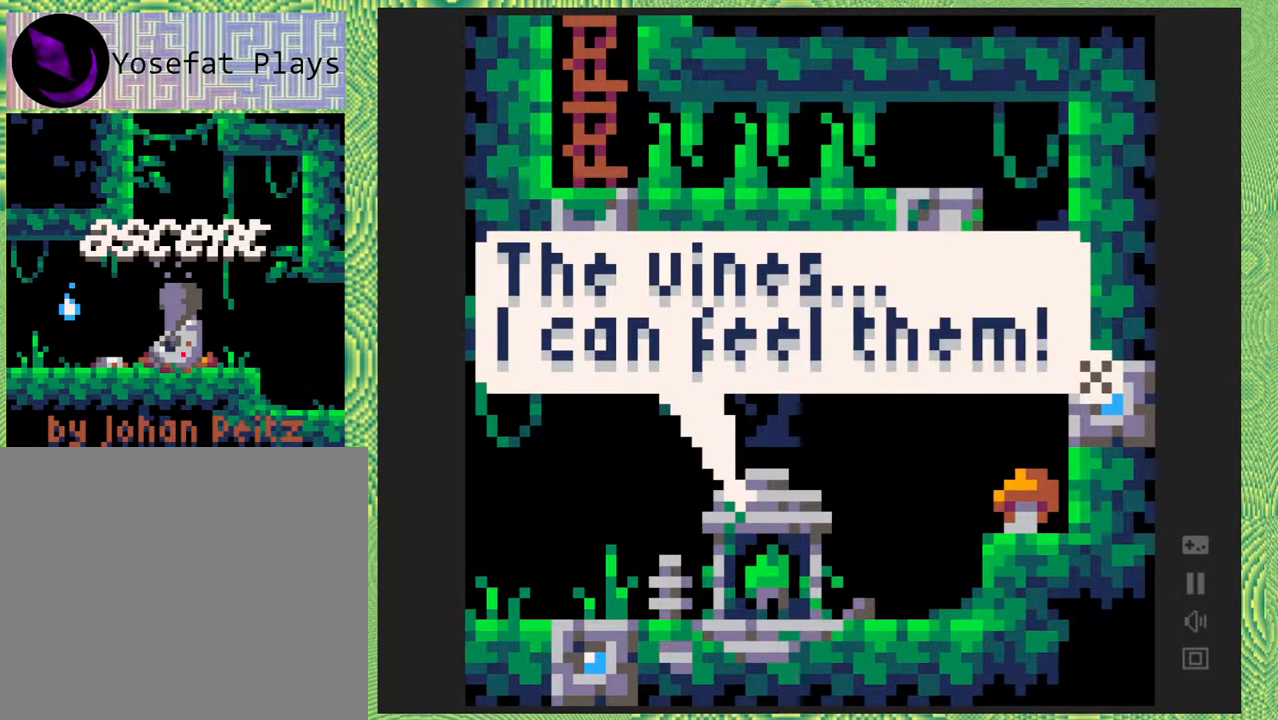
Gameplay with a controller (Nintendo layout); each line is a JSON object with the inputs held at the frame after it. "events" lists button and stick changes between this image and that frame as [ms after this image, input, new state], when the widget could be followed in between. Not read: L1 L2 L3 R1 R2 R3 left_stick.
{"buttons": [], "right_stick": "center", "events": [[300, "Y", "down"], [433, "Y", "up"]]}
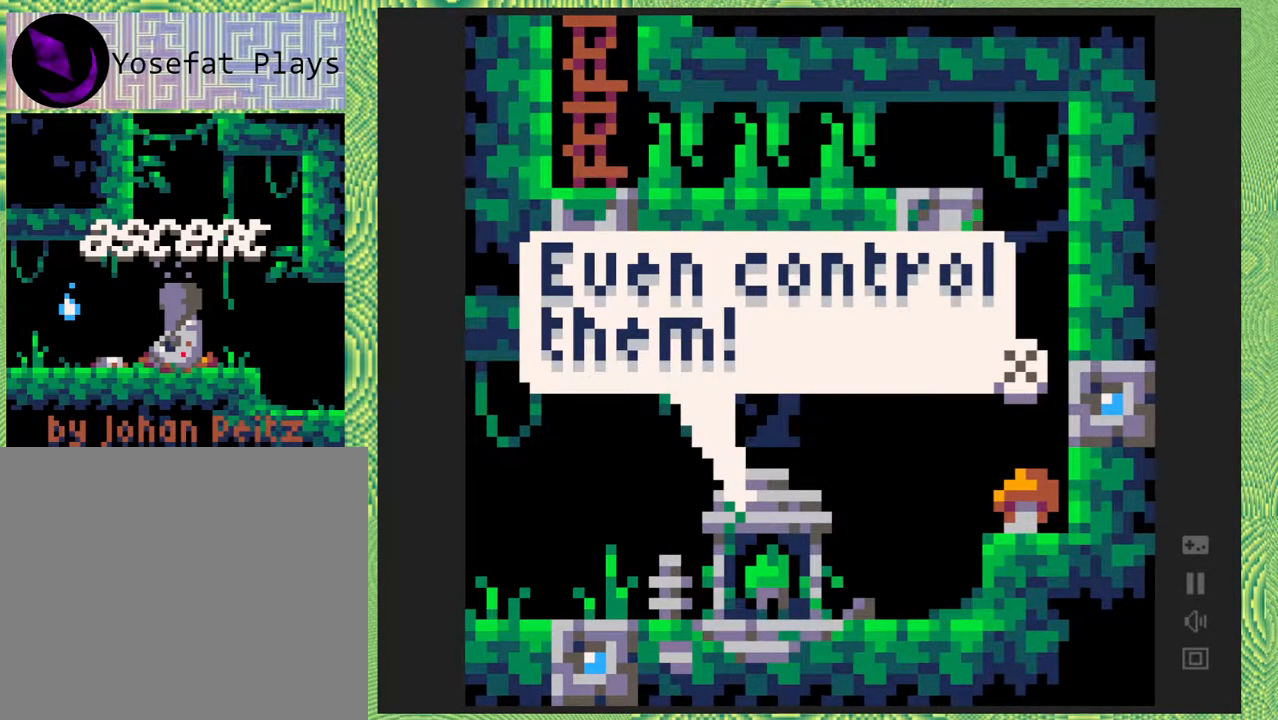
{"buttons": [], "right_stick": "center", "events": []}
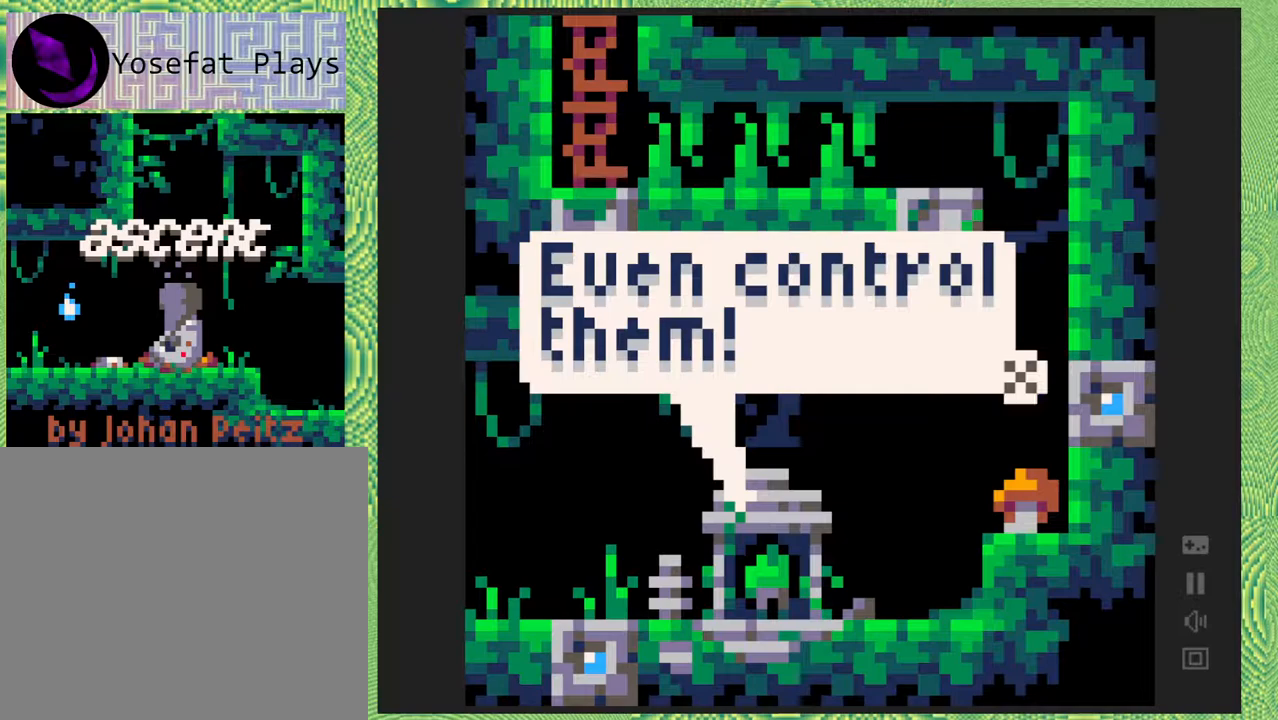
{"buttons": [], "right_stick": "center", "events": []}
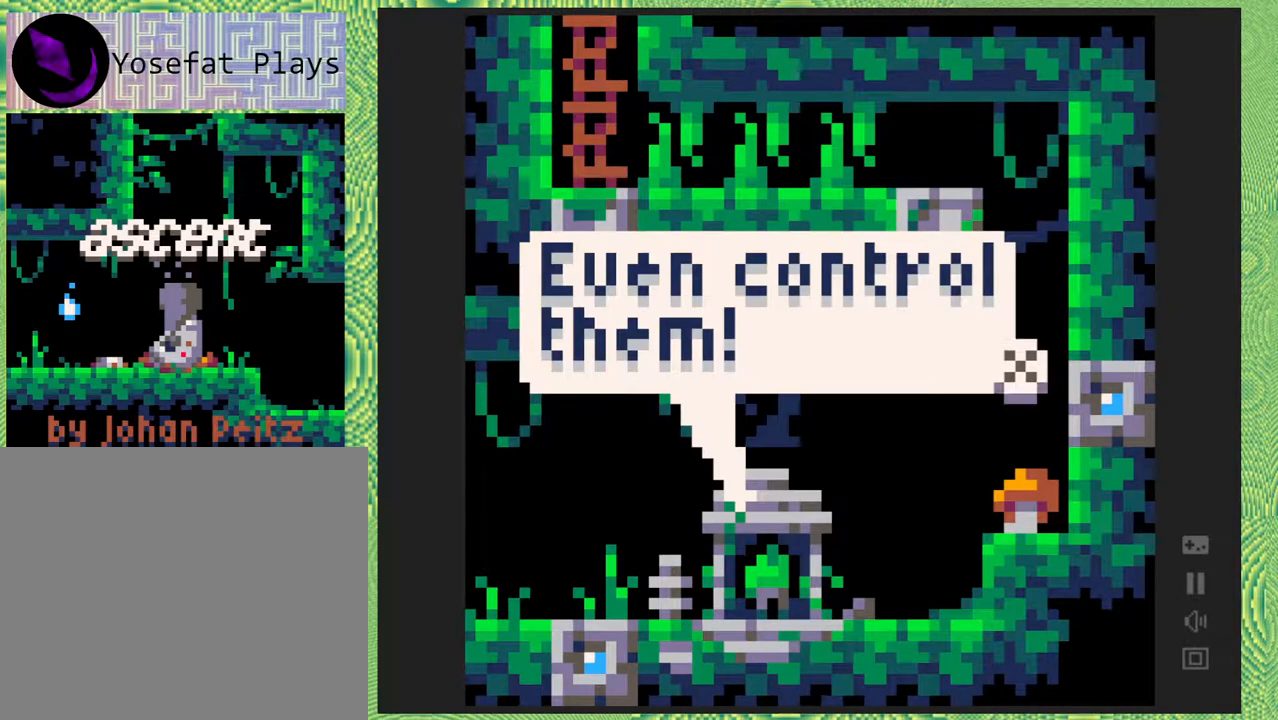
{"buttons": [], "right_stick": "center", "events": []}
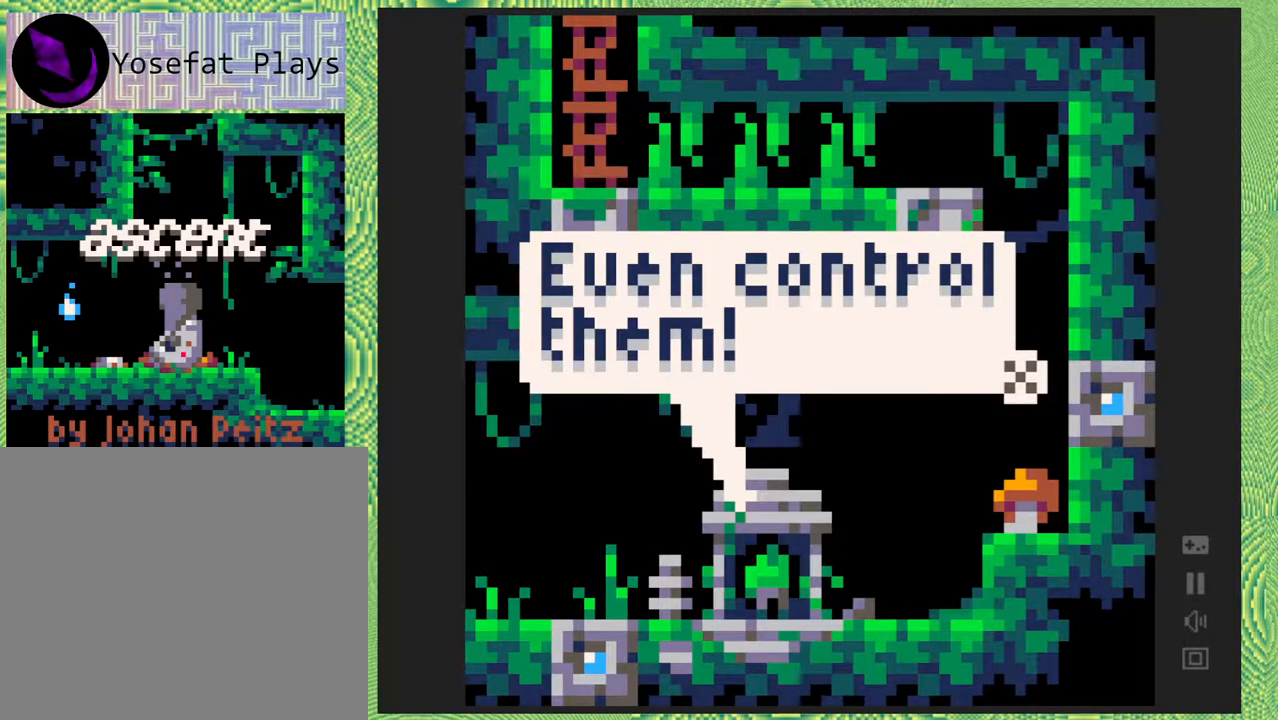
{"buttons": ["Y"], "right_stick": "center", "events": [[400, "Y", "down"]]}
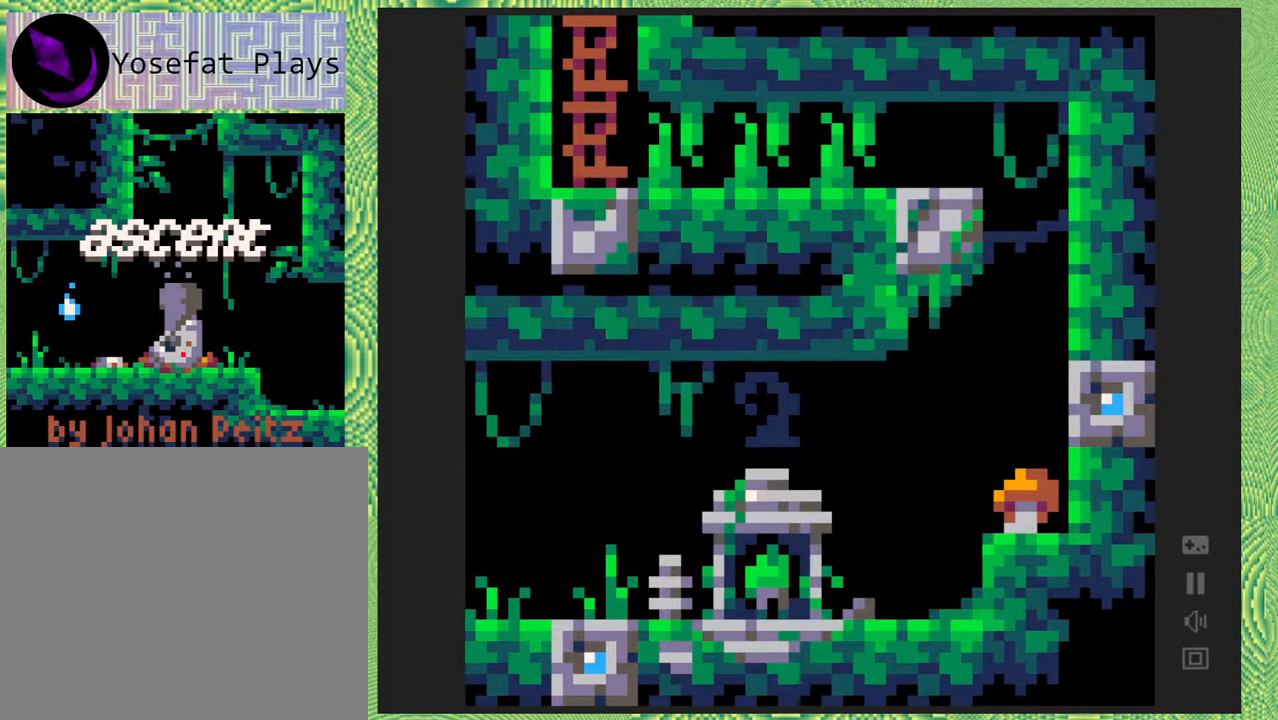
{"buttons": ["DPAD_RIGHT"], "right_stick": "center", "events": [[83, "Y", "up"], [417, "DPAD_RIGHT", "down"]]}
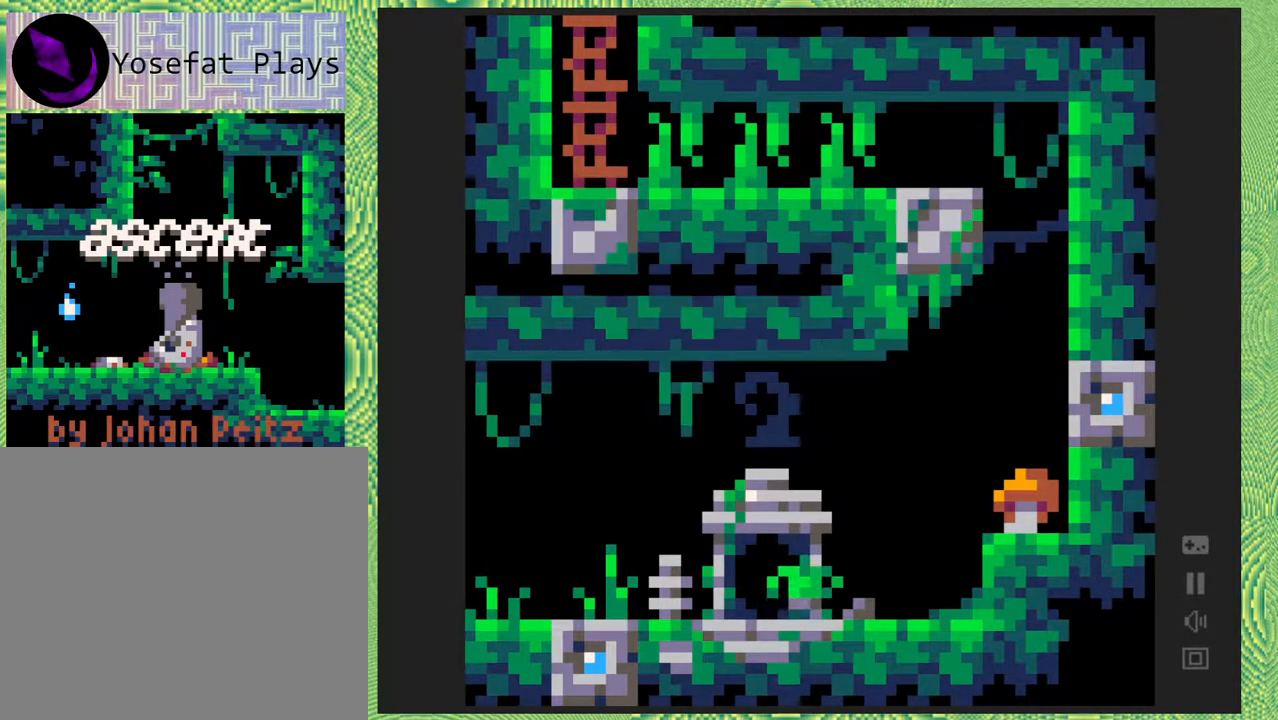
{"buttons": ["B", "DPAD_RIGHT"], "right_stick": "center", "events": [[417, "B", "down"]]}
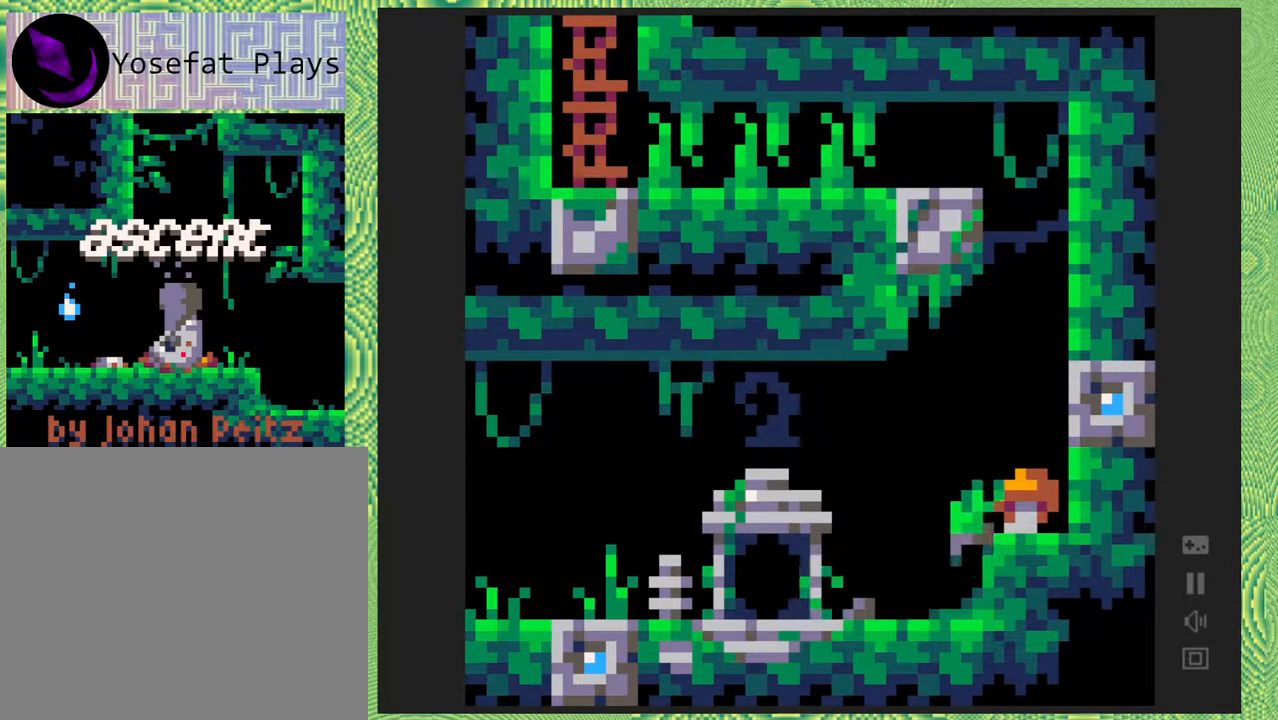
{"buttons": [], "right_stick": "center", "events": [[233, "B", "up"], [317, "DPAD_RIGHT", "up"]]}
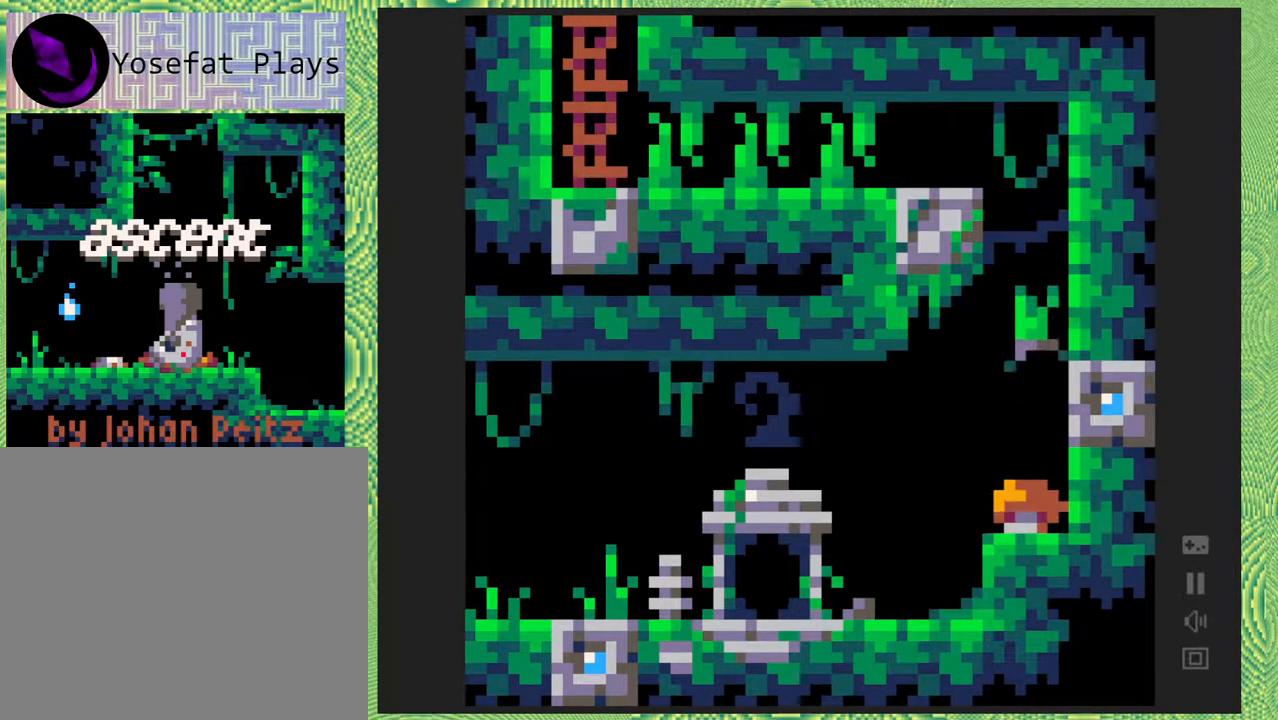
{"buttons": ["B"], "right_stick": "center", "events": [[233, "B", "down"]]}
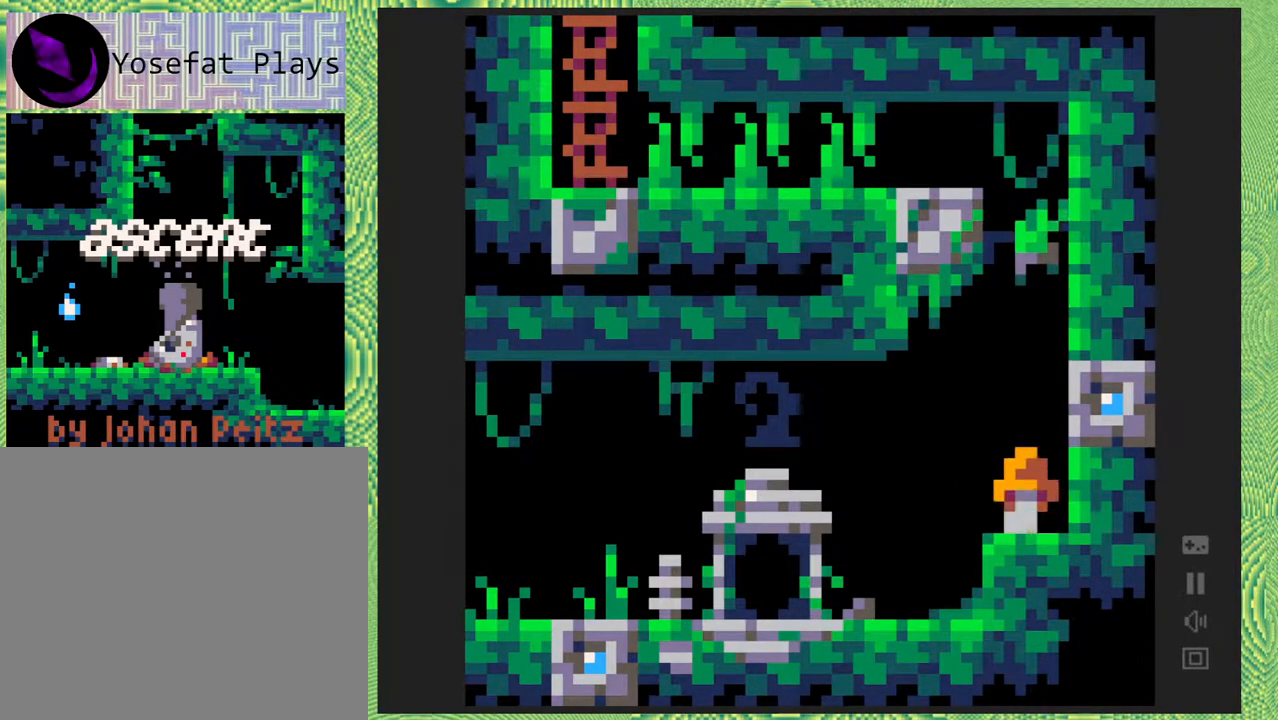
{"buttons": ["B"], "right_stick": "center", "events": [[233, "B", "up"], [450, "B", "down"]]}
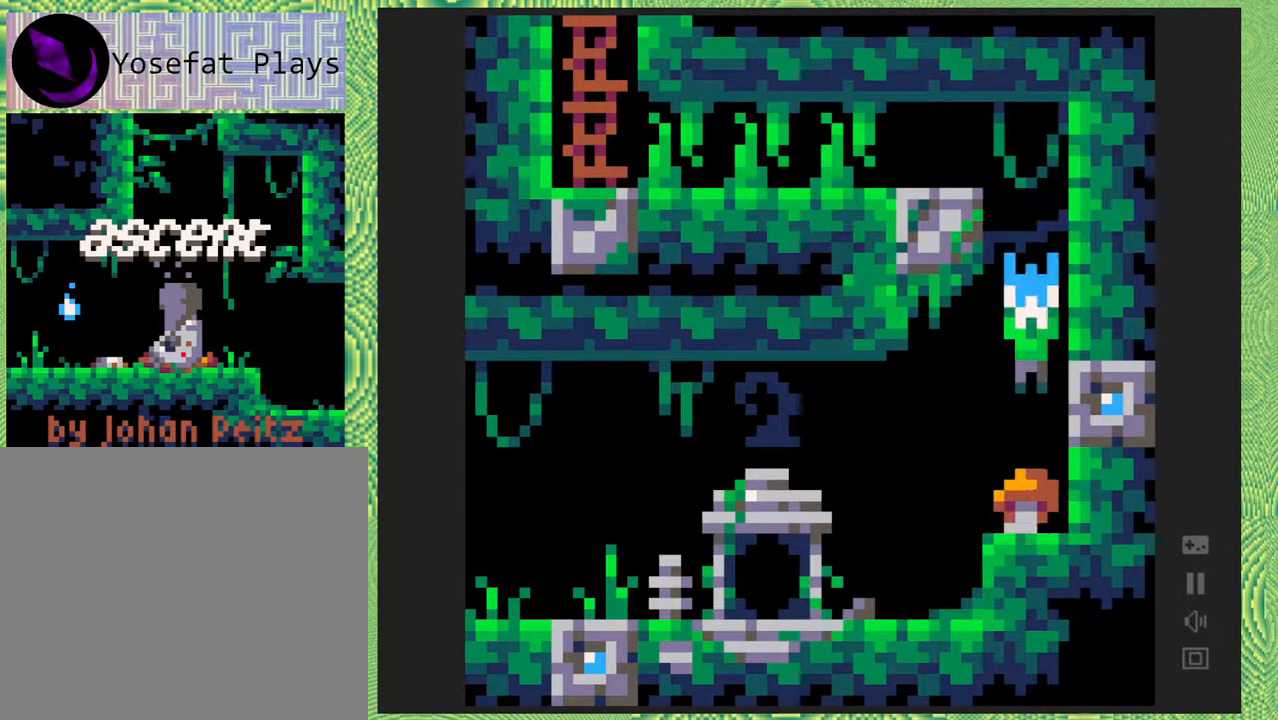
{"buttons": ["B", "DPAD_LEFT"], "right_stick": "center", "events": [[250, "DPAD_LEFT", "down"]]}
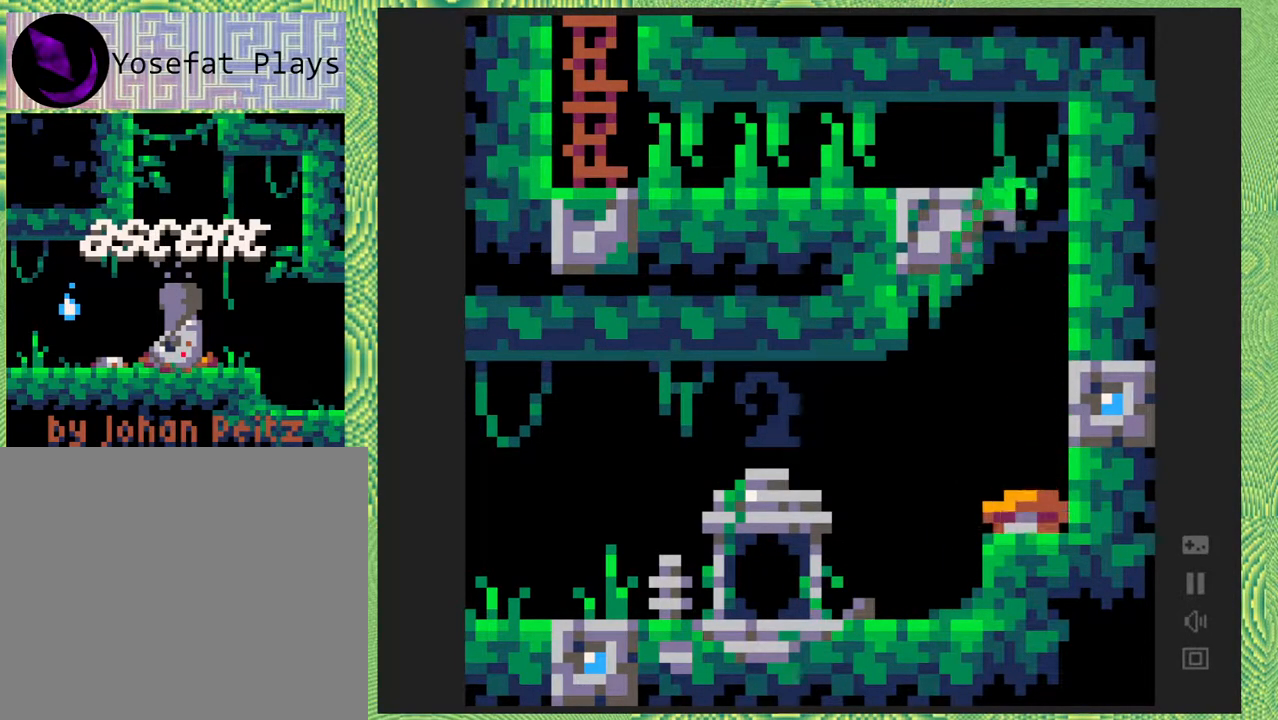
{"buttons": ["DPAD_LEFT"], "right_stick": "center", "events": [[133, "B", "up"], [250, "B", "down"], [433, "B", "up"]]}
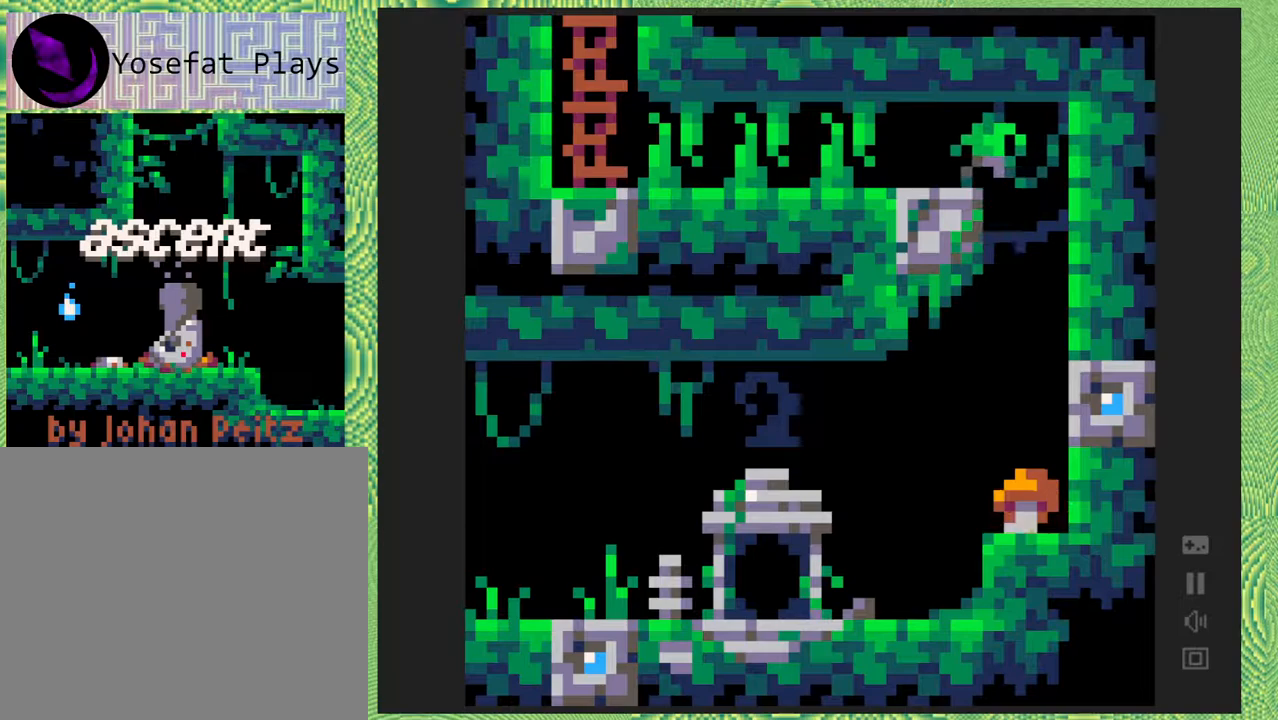
{"buttons": ["DPAD_LEFT"], "right_stick": "center", "events": []}
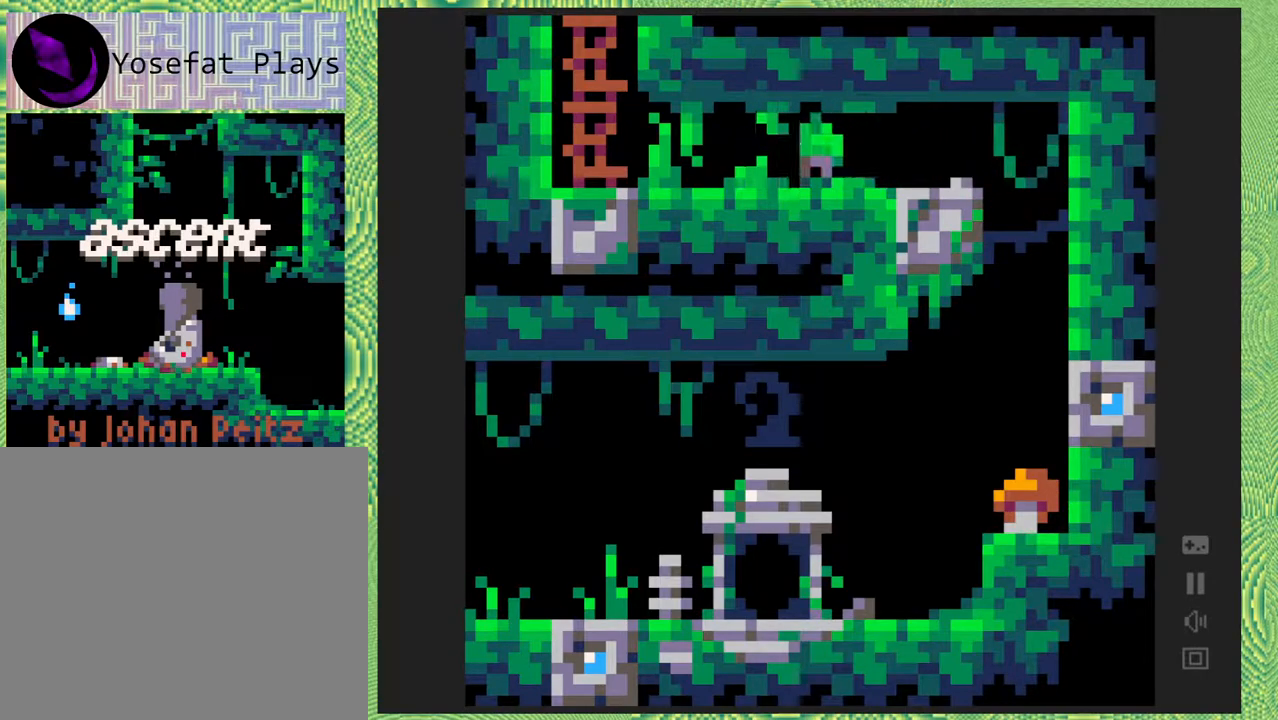
{"buttons": ["DPAD_LEFT"], "right_stick": "center", "events": []}
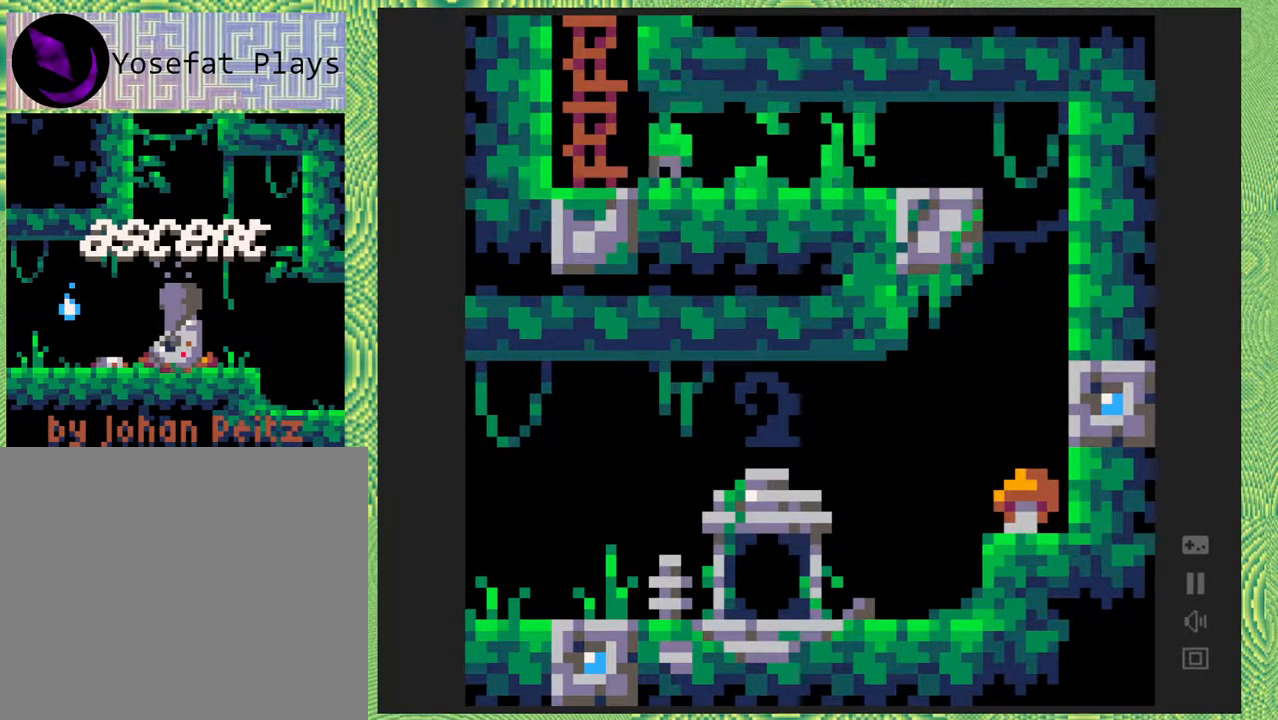
{"buttons": [], "right_stick": "center", "events": [[200, "DPAD_LEFT", "up"]]}
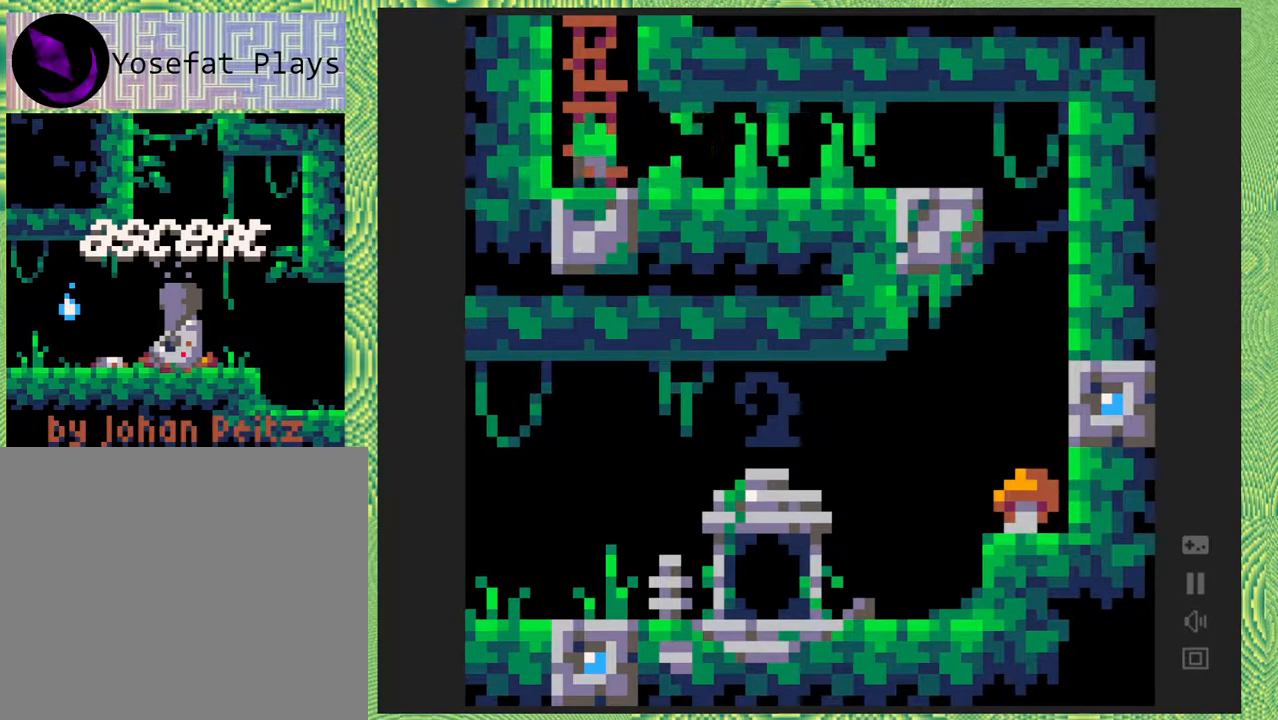
{"buttons": ["DPAD_RIGHT"], "right_stick": "center", "events": [[333, "DPAD_RIGHT", "down"]]}
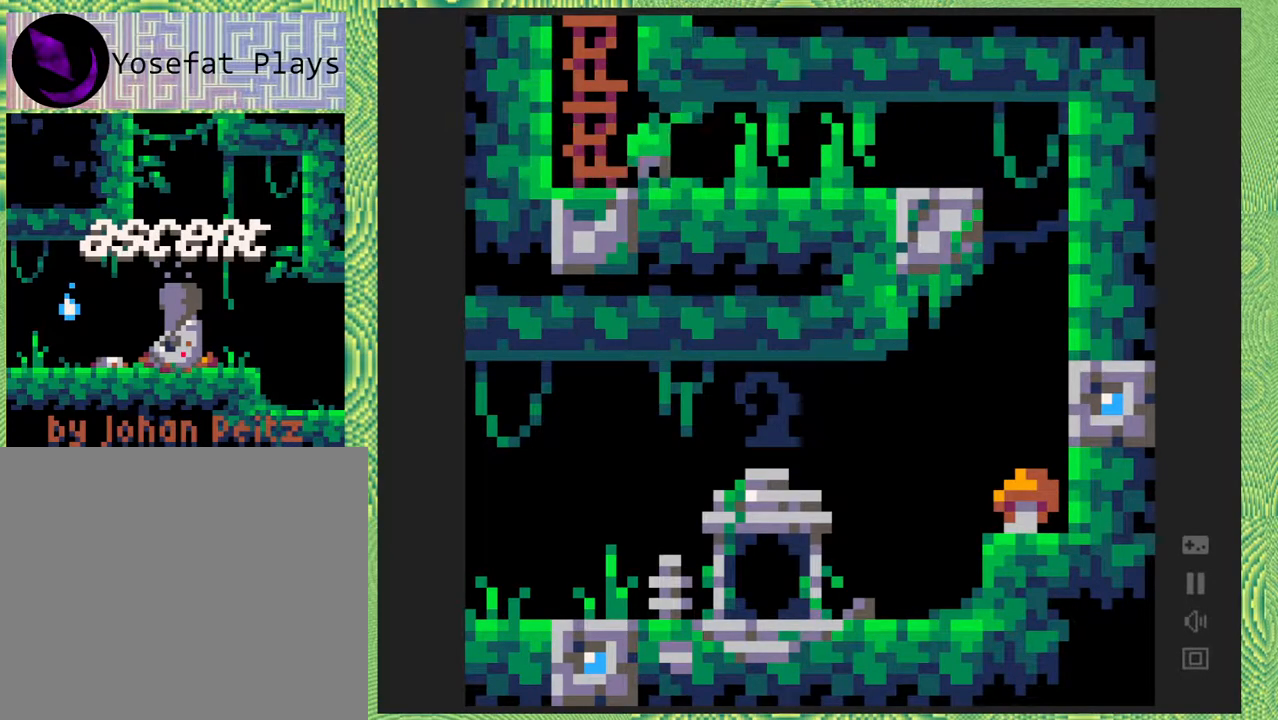
{"buttons": ["DPAD_RIGHT"], "right_stick": "center", "events": []}
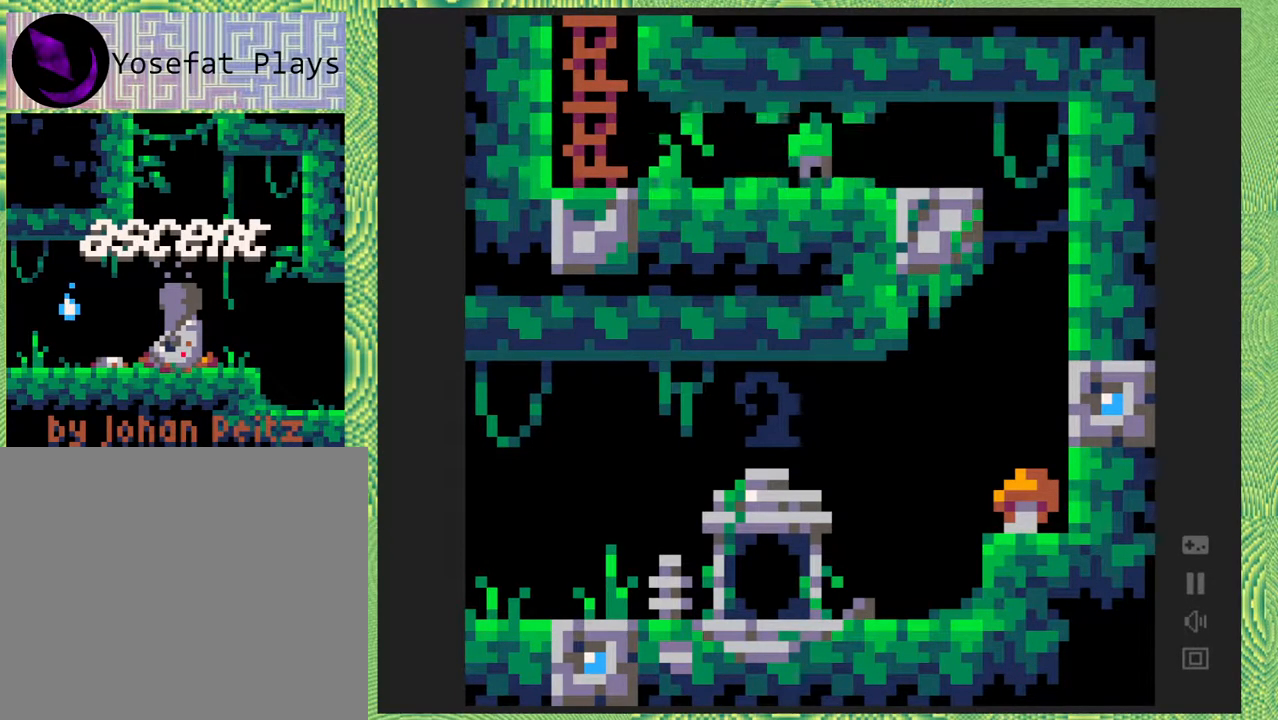
{"buttons": ["DPAD_LEFT"], "right_stick": "center", "events": [[33, "DPAD_RIGHT", "up"], [233, "DPAD_LEFT", "down"]]}
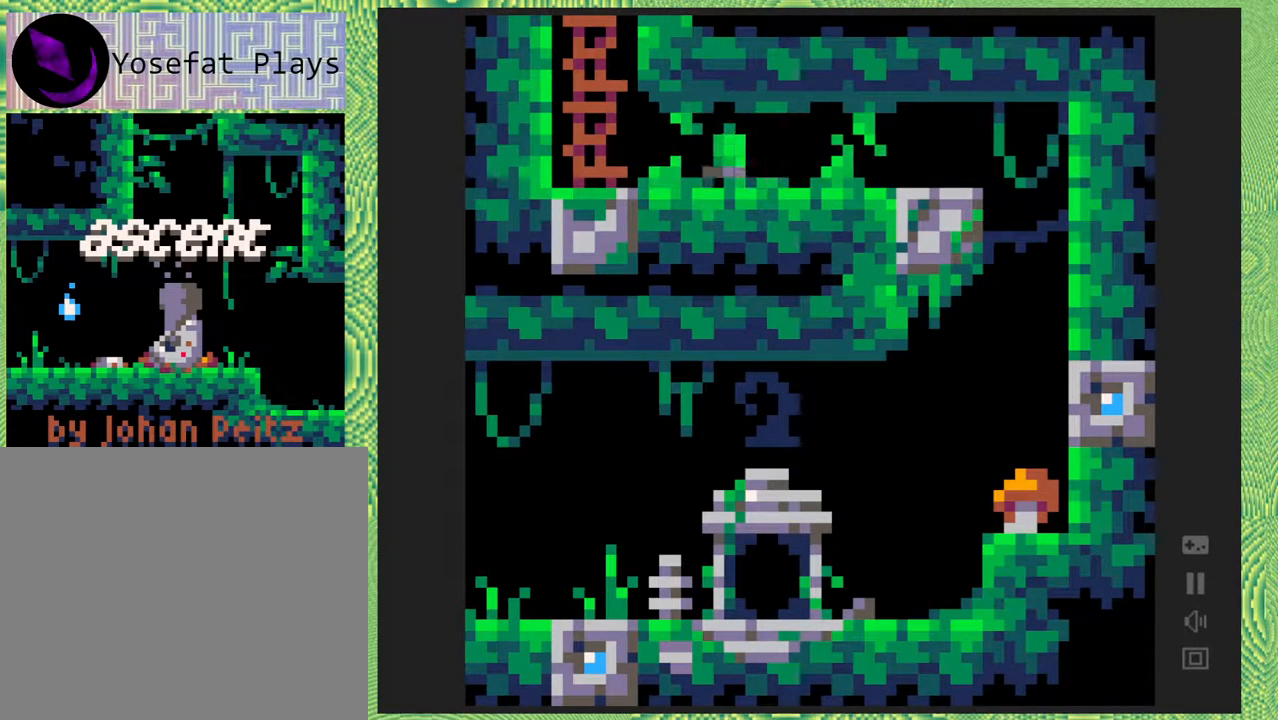
{"buttons": [], "right_stick": "center", "events": [[500, "DPAD_LEFT", "up"]]}
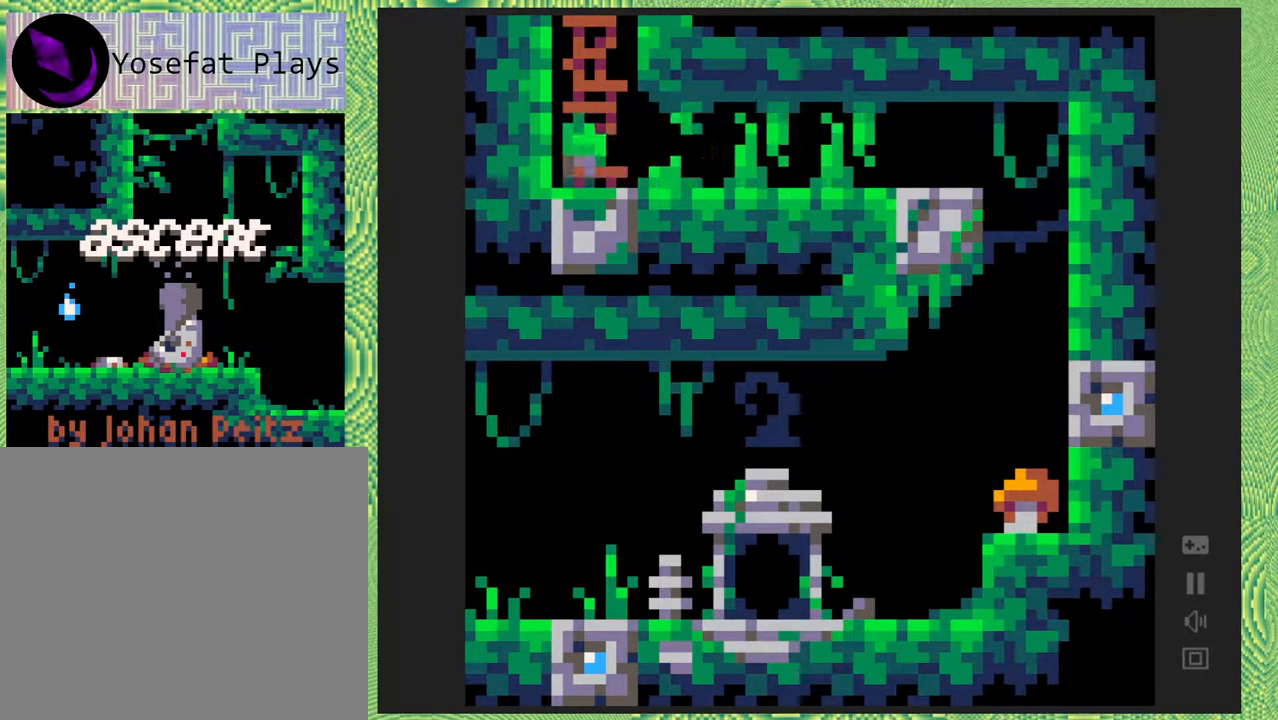
{"buttons": ["DPAD_UP"], "right_stick": "center", "events": [[17, "B", "down"], [233, "DPAD_UP", "down"], [300, "B", "up"]]}
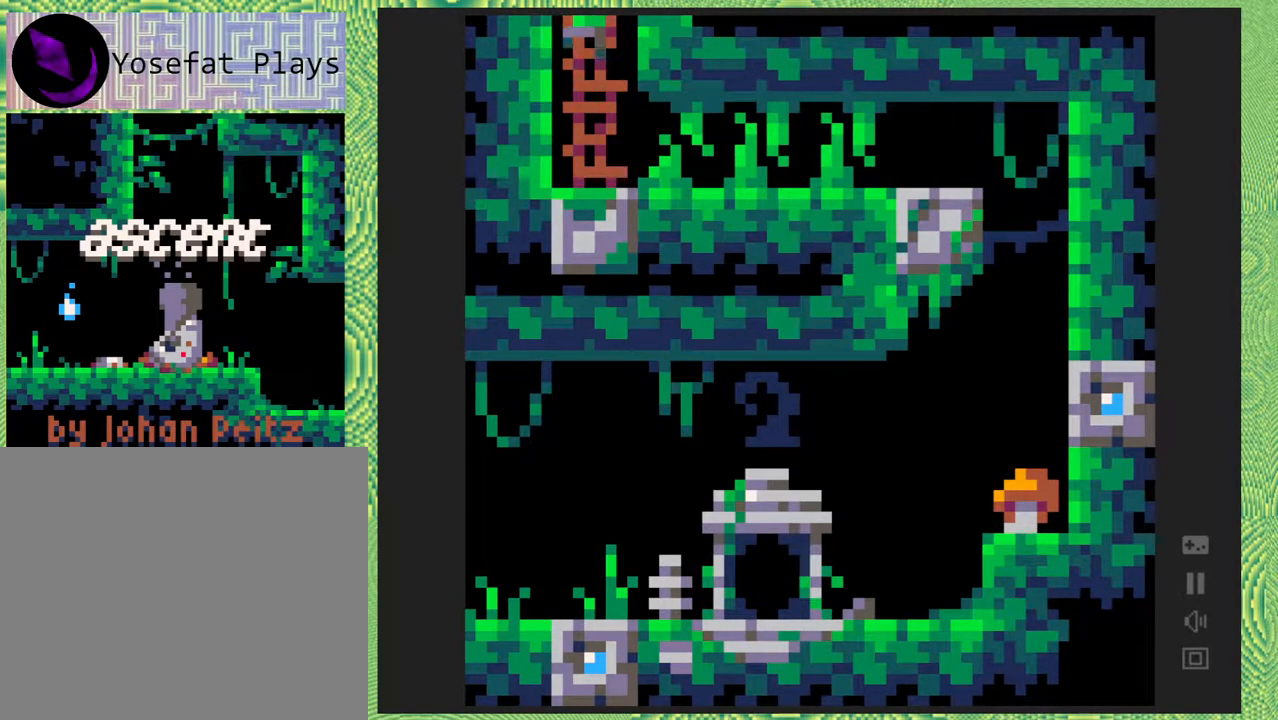
{"buttons": ["DPAD_UP"], "right_stick": "center", "events": []}
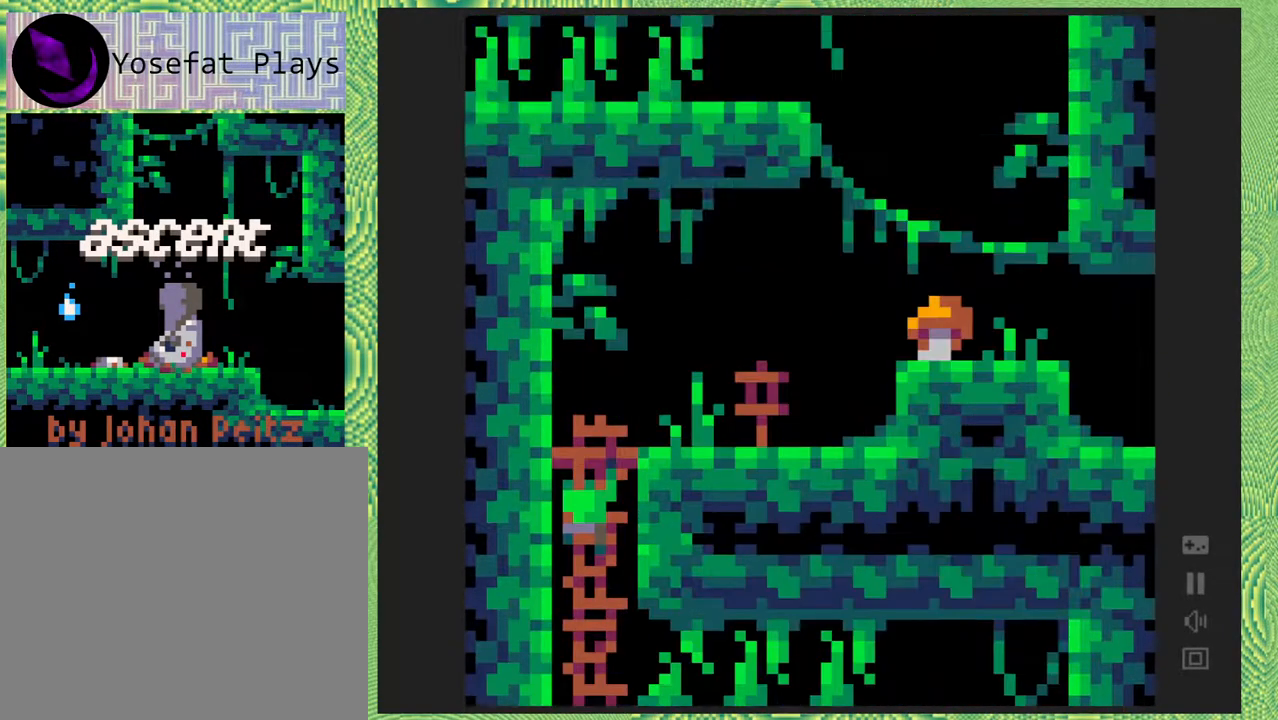
{"buttons": ["DPAD_UP"], "right_stick": "center", "events": []}
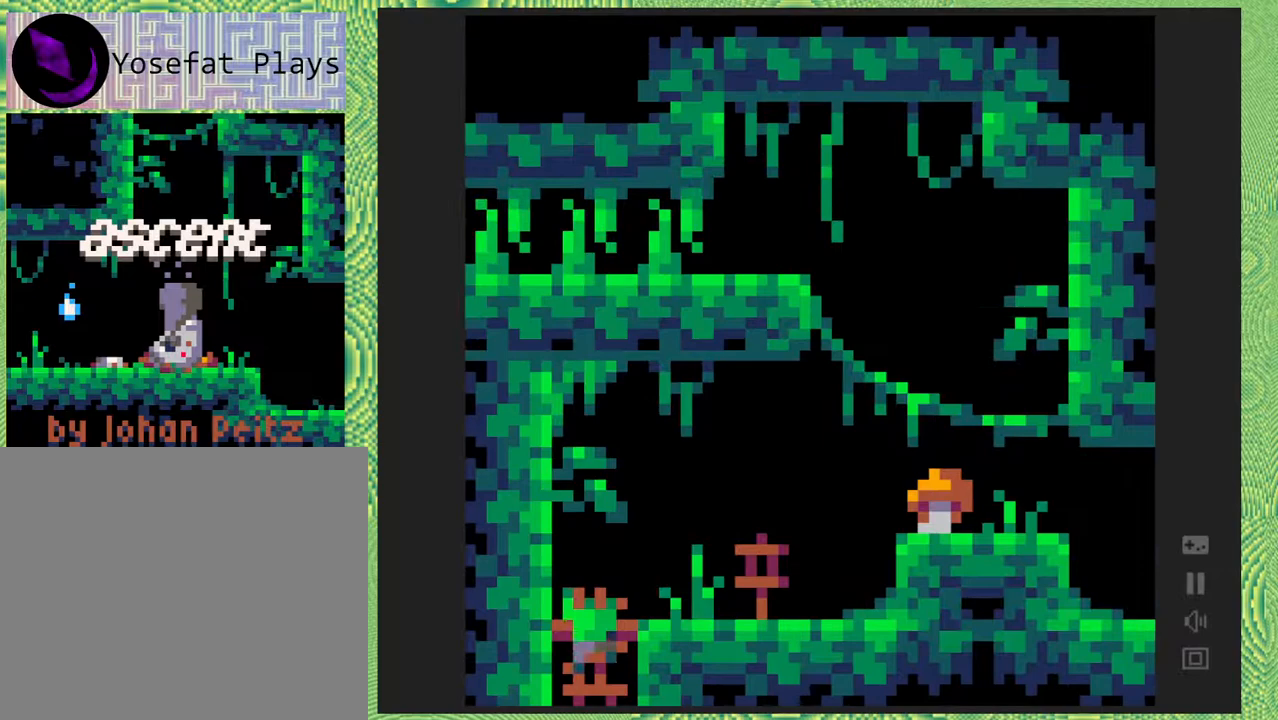
{"buttons": ["DPAD_RIGHT"], "right_stick": "center", "events": [[283, "DPAD_RIGHT", "down"], [283, "DPAD_UP", "up"]]}
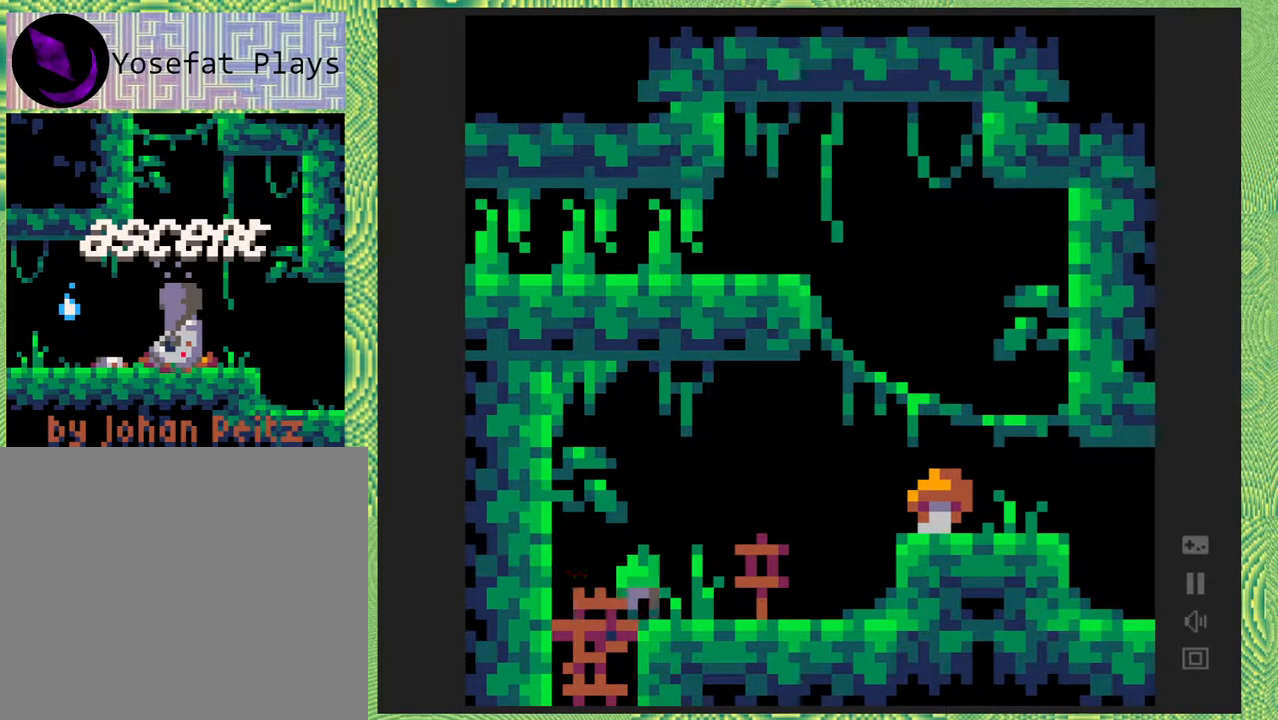
{"buttons": ["DPAD_RIGHT"], "right_stick": "center", "events": []}
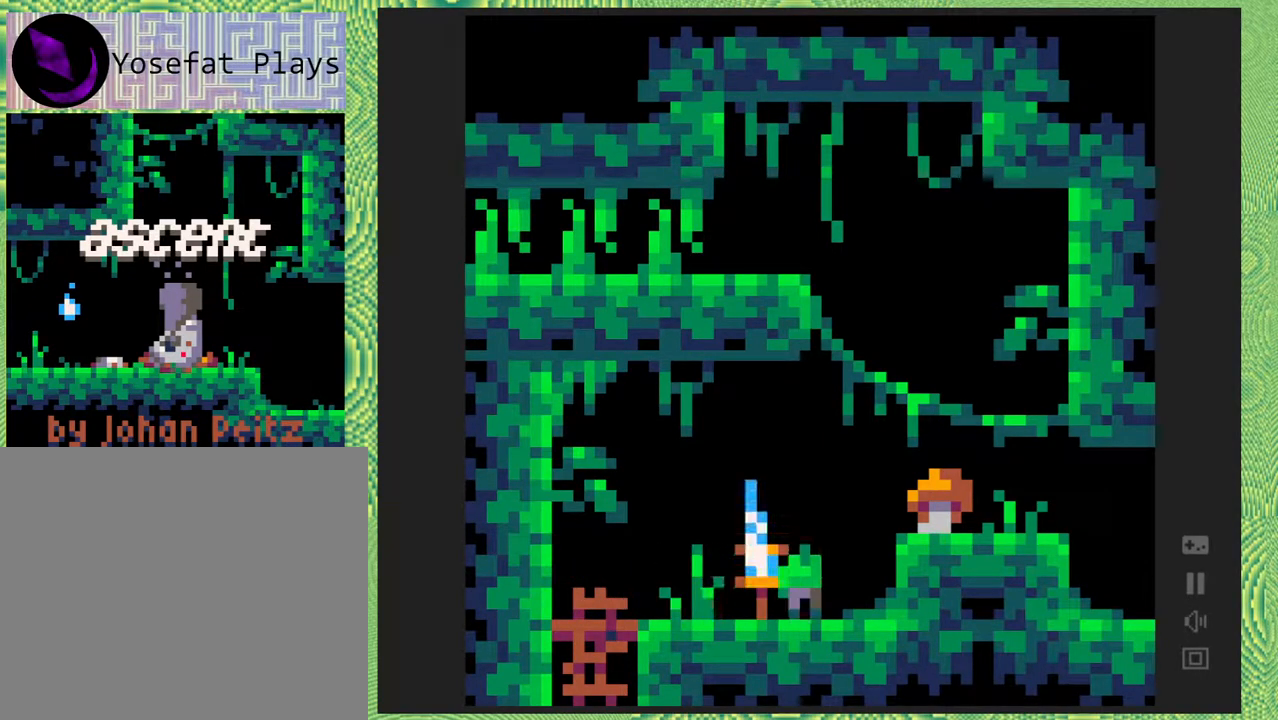
{"buttons": ["B"], "right_stick": "center", "events": [[333, "DPAD_RIGHT", "up"], [467, "B", "down"]]}
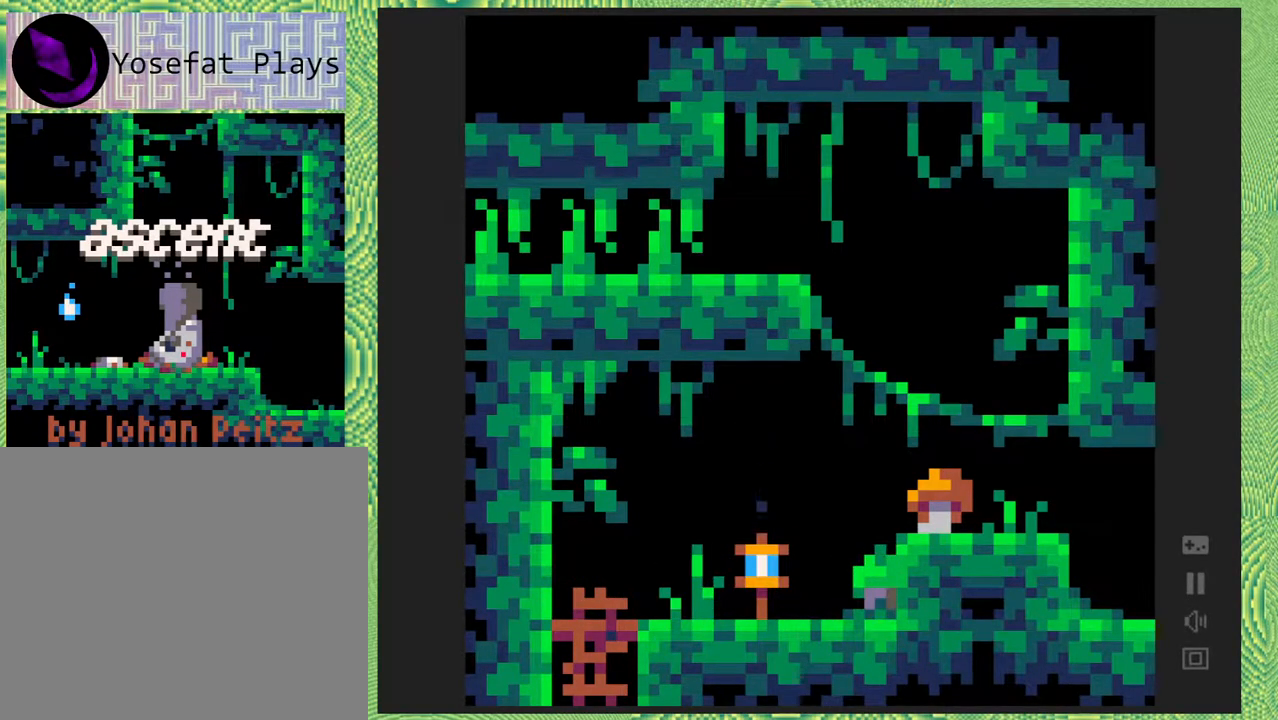
{"buttons": [], "right_stick": "center", "events": [[117, "DPAD_RIGHT", "down"], [317, "B", "up"], [317, "DPAD_RIGHT", "up"]]}
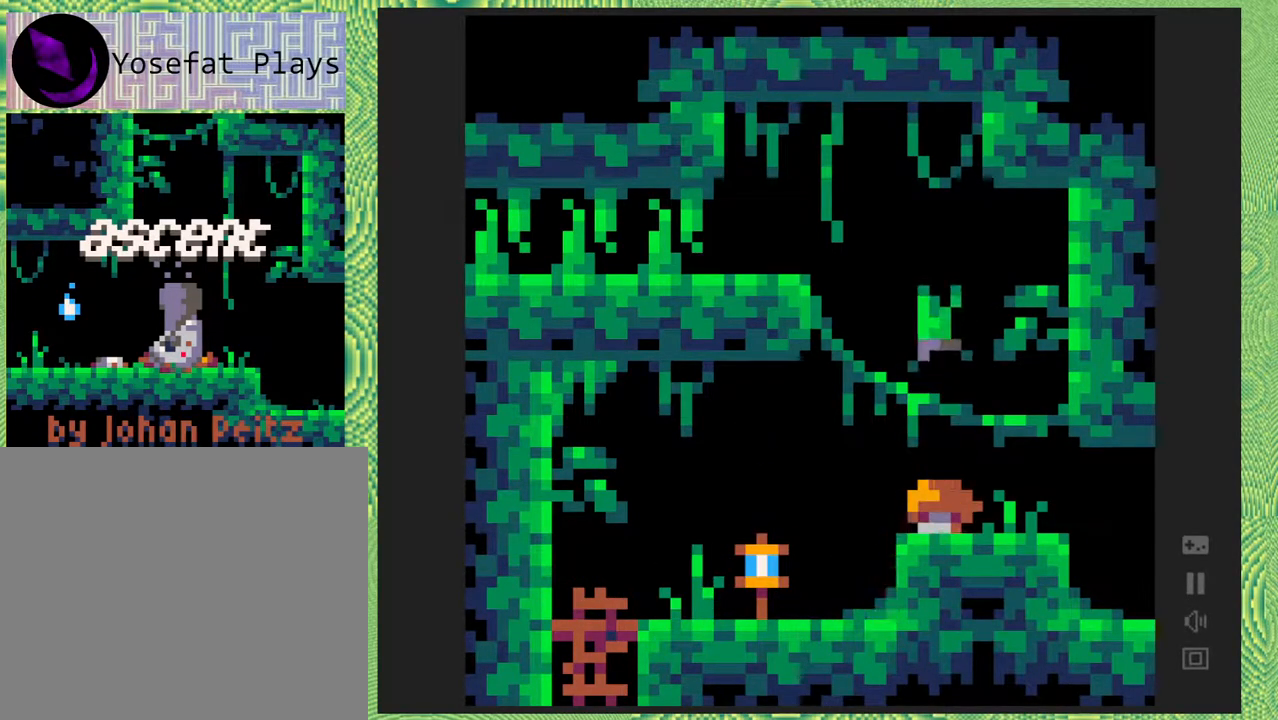
{"buttons": ["B", "DPAD_LEFT"], "right_stick": "center", "events": [[250, "B", "down"], [500, "DPAD_LEFT", "down"]]}
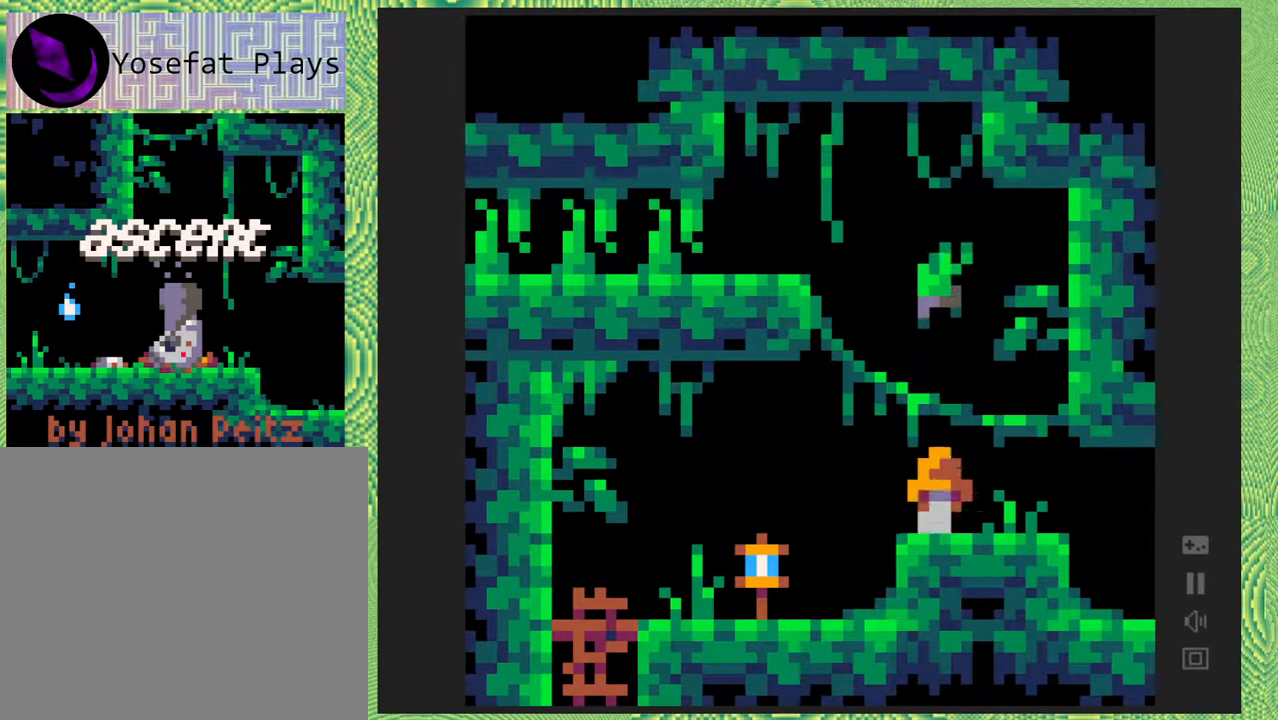
{"buttons": ["DPAD_LEFT"], "right_stick": "center", "events": [[350, "B", "up"]]}
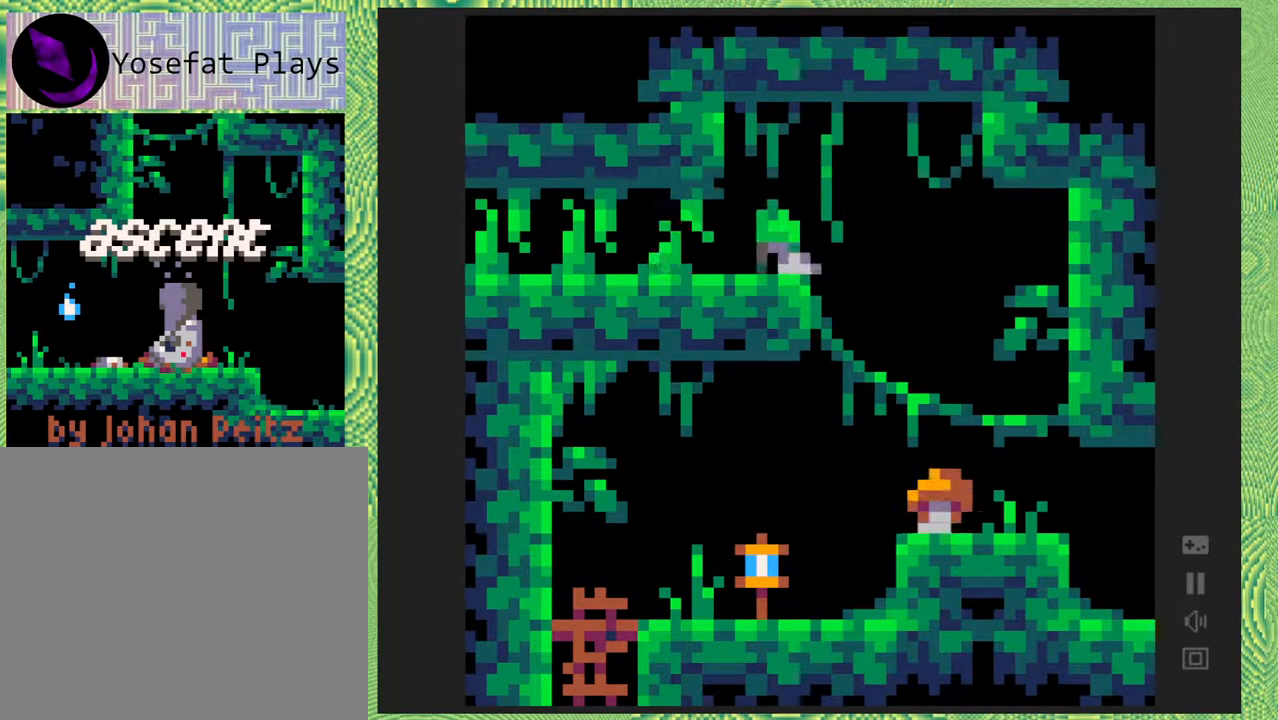
{"buttons": ["DPAD_LEFT"], "right_stick": "center", "events": []}
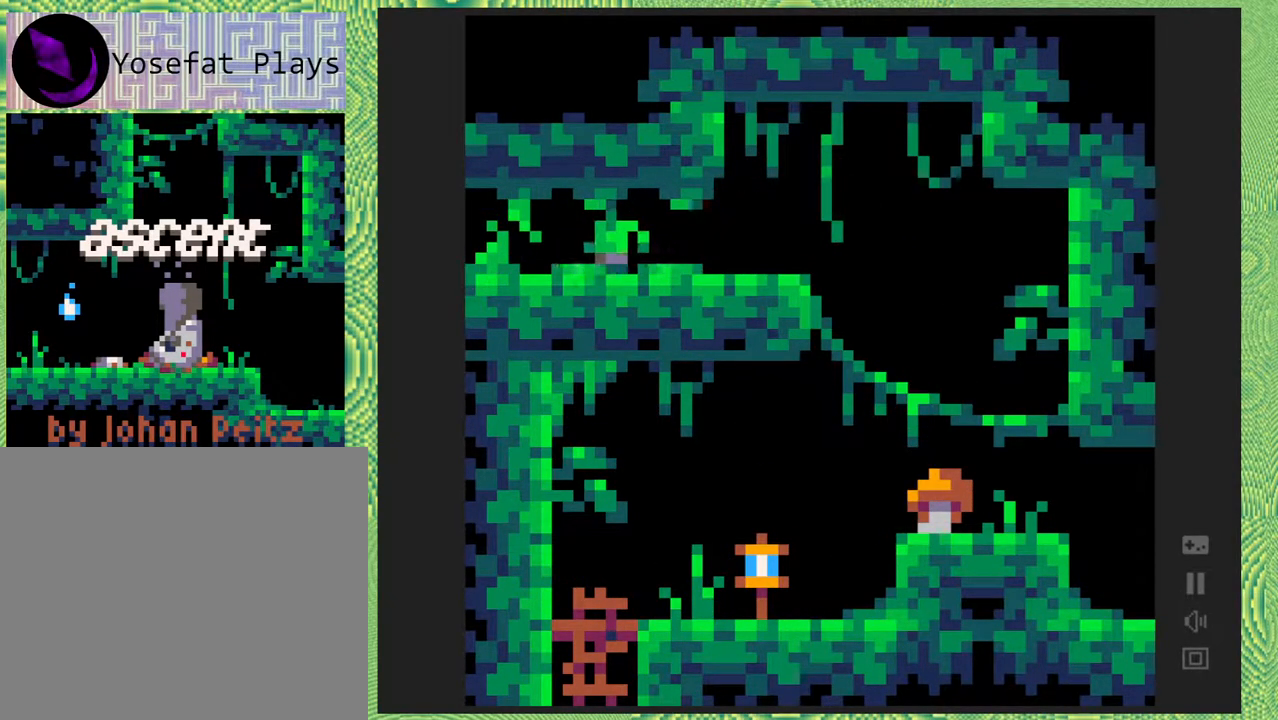
{"buttons": ["DPAD_LEFT"], "right_stick": "center", "events": []}